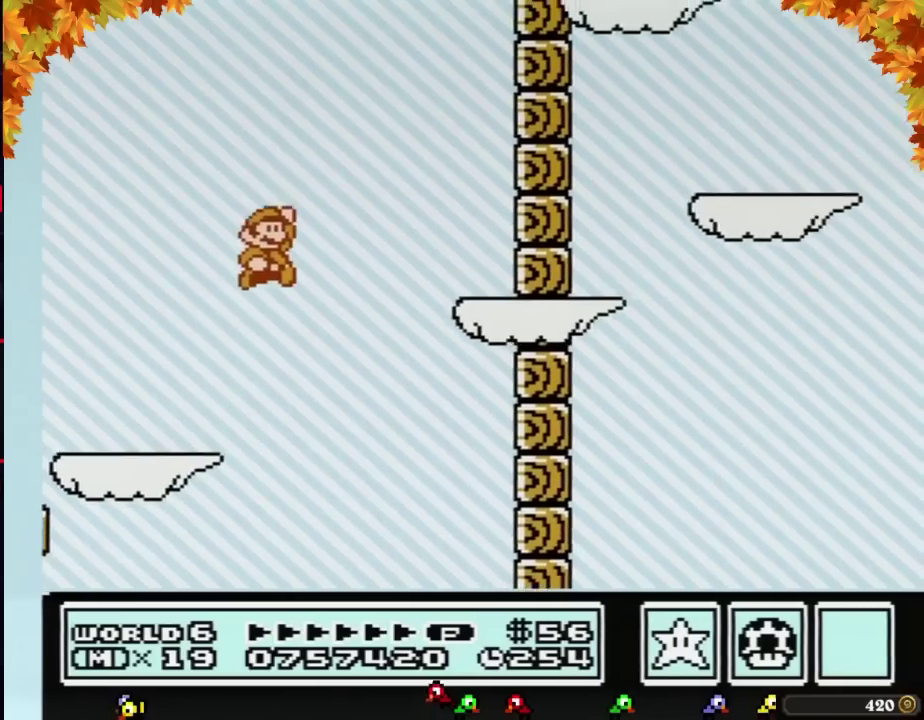
Gameplay with a controller (Nintendo layout); each line is a JSON object with the inputs held at the frame after it. "events" lists button and stick changes between this image and that frame as [ms after this image, input, new state], when the widget could be followed in between. Not read: L3 R3.
{"buttons": ["B"], "events": [[267, "A", "up"], [333, "B", "up"], [500, "B", "down"], [500, "DPAD_RIGHT", "up"]]}
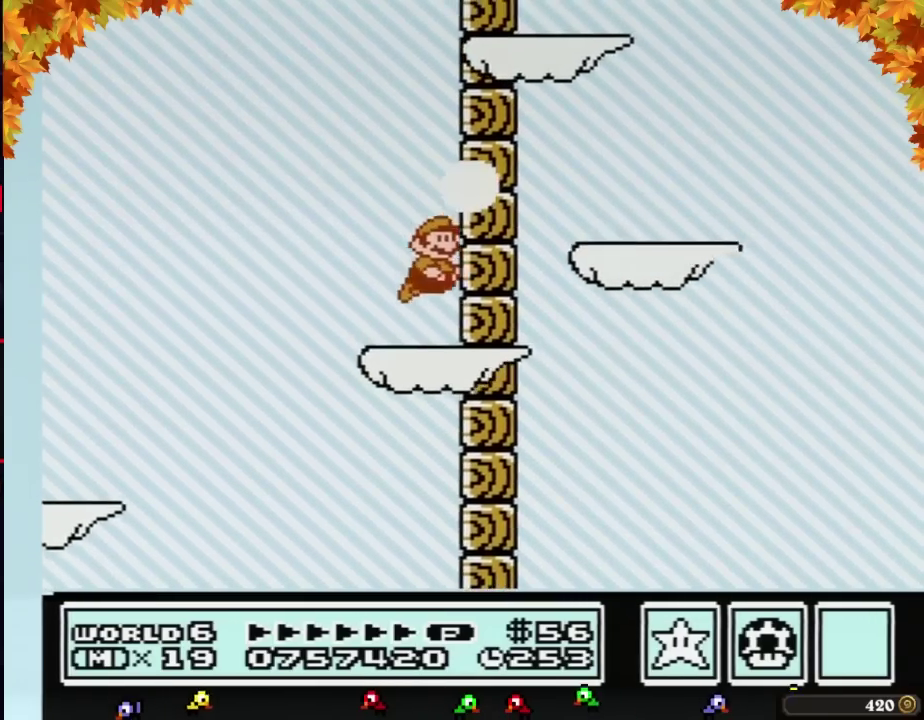
{"buttons": ["B"], "events": [[17, "B", "up"], [150, "B", "down"], [183, "B", "up"], [300, "B", "down"], [367, "B", "up"], [467, "B", "down"]]}
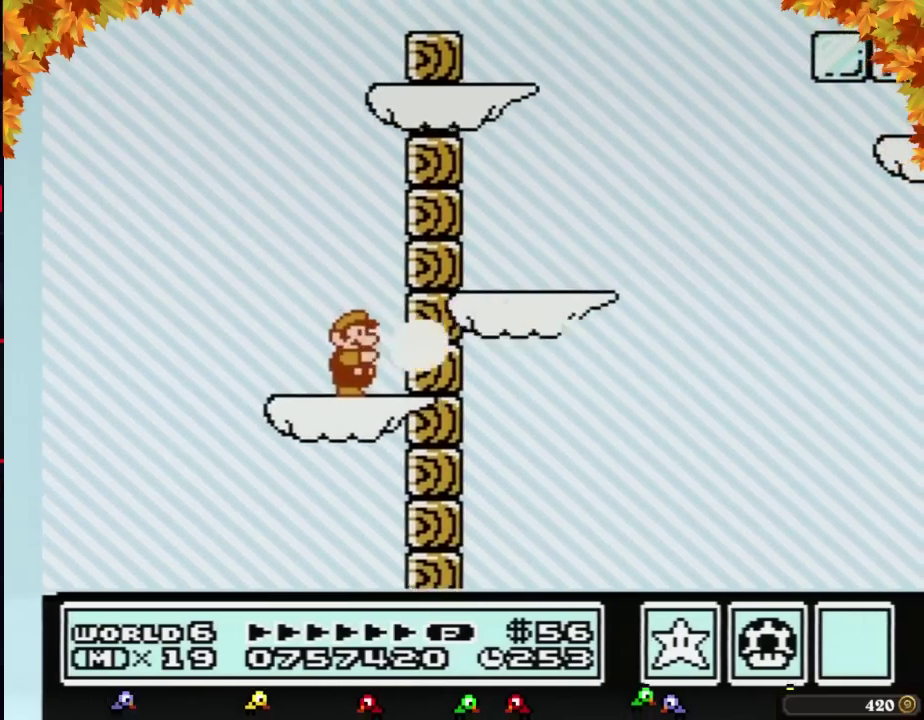
{"buttons": ["A", "B", "DPAD_RIGHT"], "events": [[17, "B", "up"], [150, "B", "down"], [217, "B", "up"], [317, "B", "down"], [367, "DPAD_RIGHT", "down"], [400, "A", "down"]]}
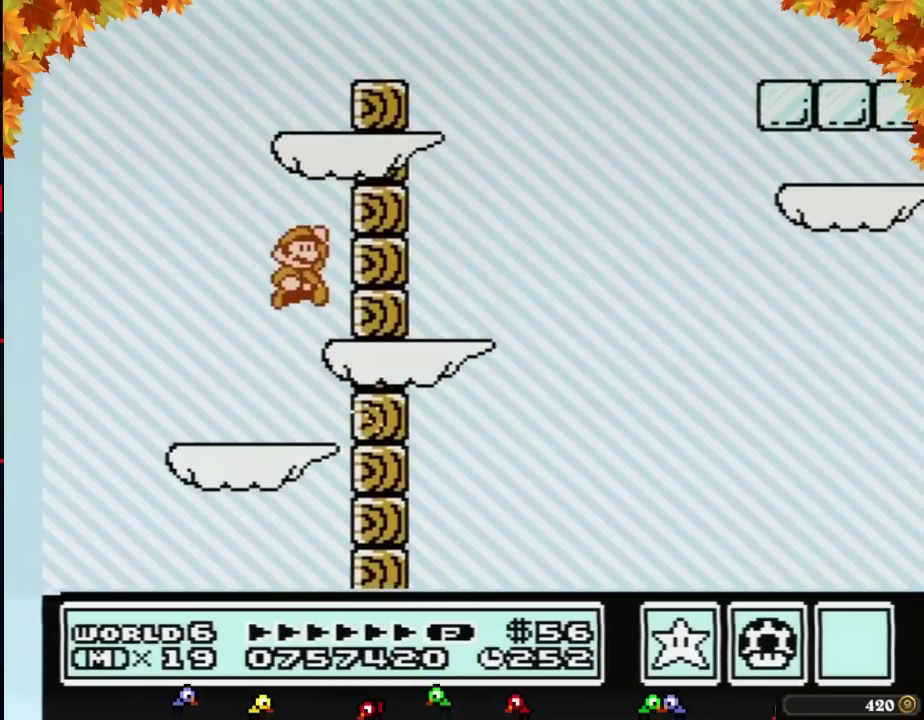
{"buttons": ["A", "B", "DPAD_LEFT"], "events": [[17, "A", "up"], [250, "DPAD_RIGHT", "up"], [367, "DPAD_LEFT", "down"], [433, "A", "down"]]}
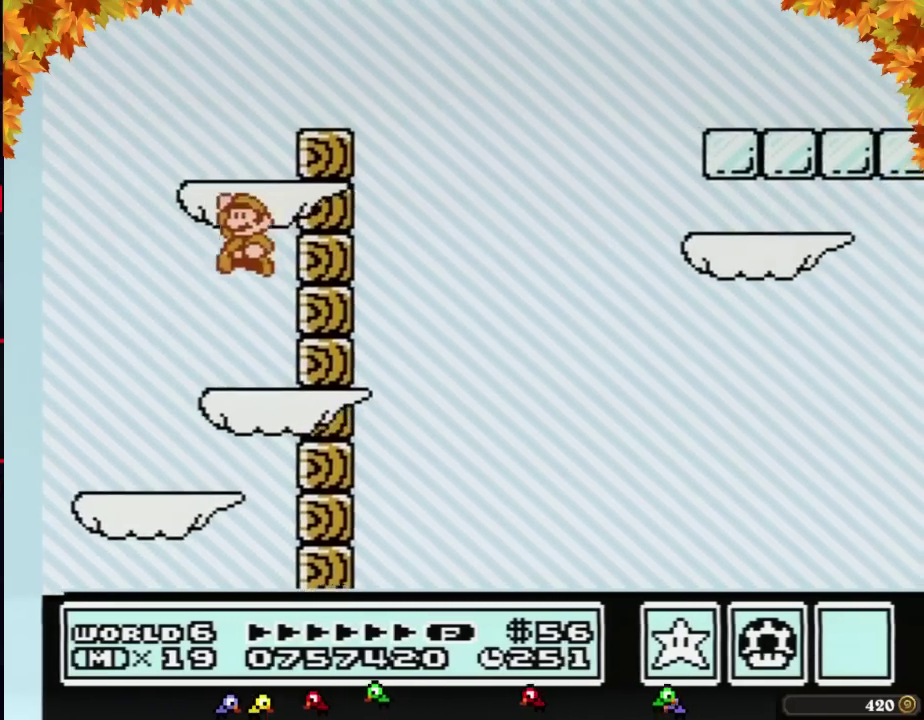
{"buttons": ["B", "DPAD_RIGHT"], "events": [[33, "DPAD_UP", "down"], [117, "DPAD_UP", "up"], [150, "DPAD_LEFT", "up"], [217, "A", "up"], [217, "DPAD_RIGHT", "down"]]}
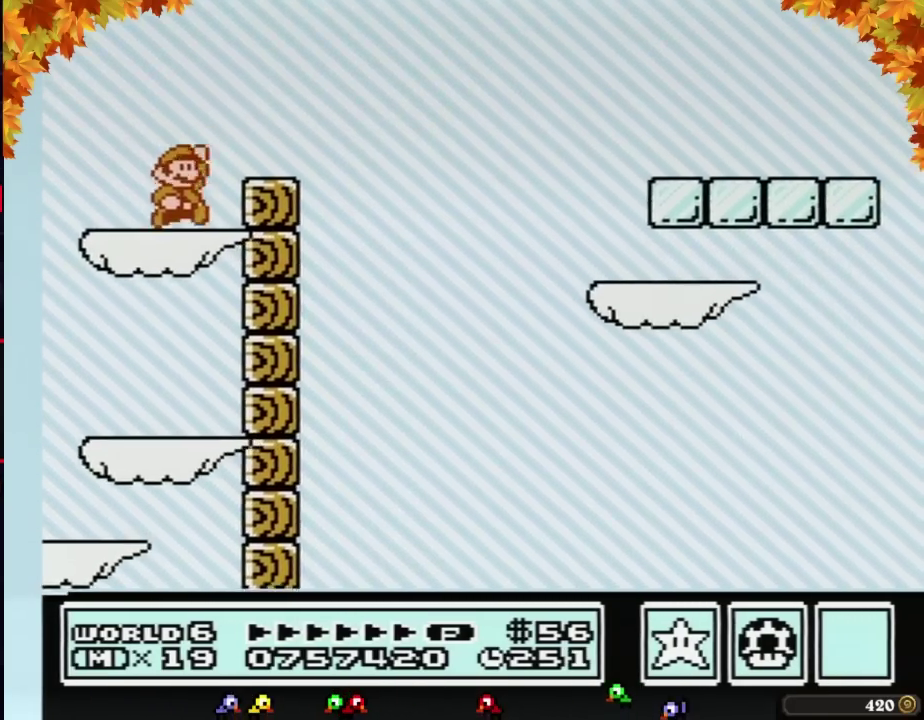
{"buttons": ["B", "DPAD_RIGHT"], "events": [[83, "A", "down"], [400, "A", "up"]]}
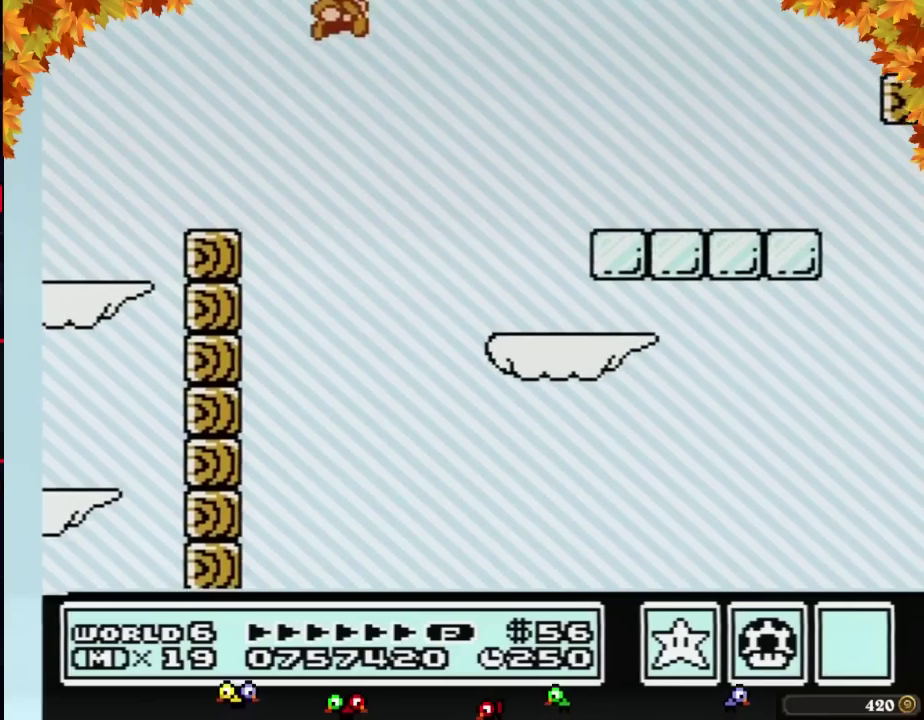
{"buttons": ["B", "DPAD_LEFT"], "events": [[150, "DPAD_RIGHT", "up"], [217, "DPAD_LEFT", "down"], [333, "DPAD_UP", "down"], [433, "DPAD_UP", "up"]]}
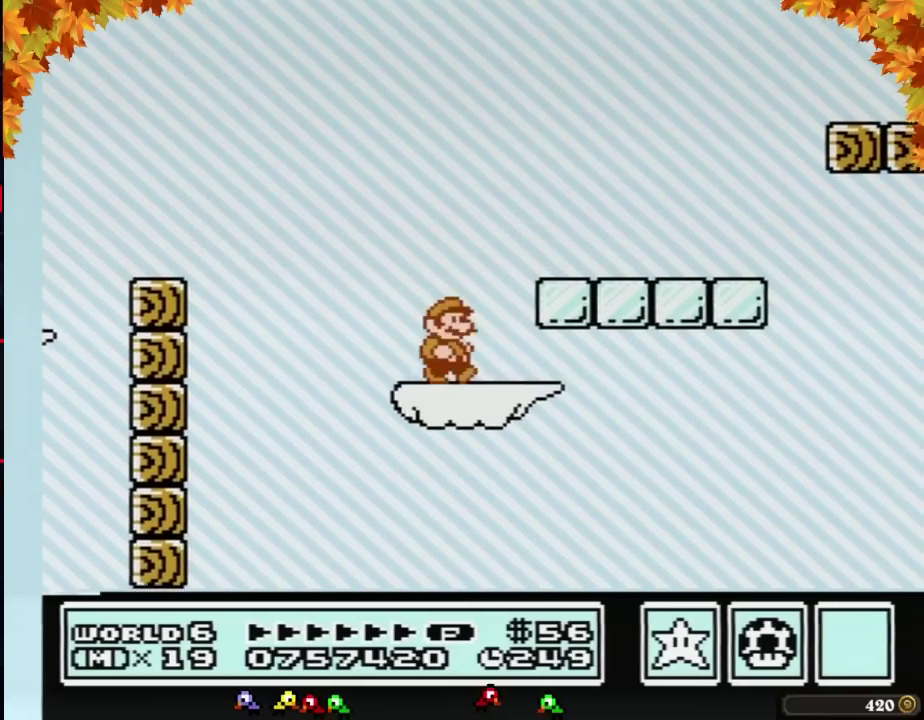
{"buttons": ["B"], "events": [[67, "DPAD_LEFT", "up"], [117, "DPAD_RIGHT", "down"], [183, "A", "down"], [333, "A", "up"], [467, "DPAD_RIGHT", "up"]]}
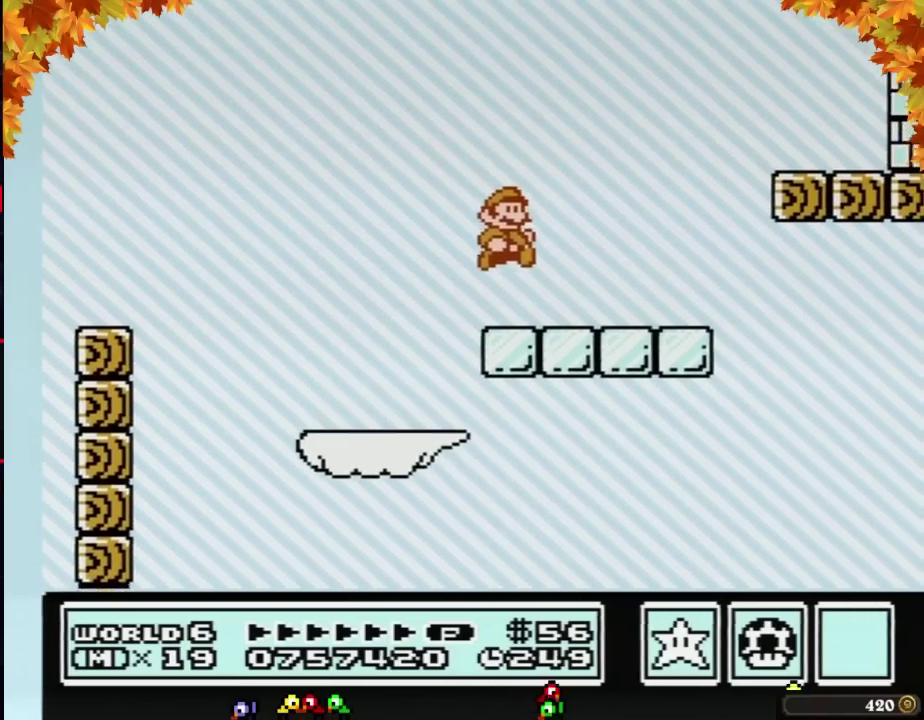
{"buttons": ["A", "B", "DPAD_RIGHT"], "events": [[150, "DPAD_RIGHT", "down"], [317, "A", "down"]]}
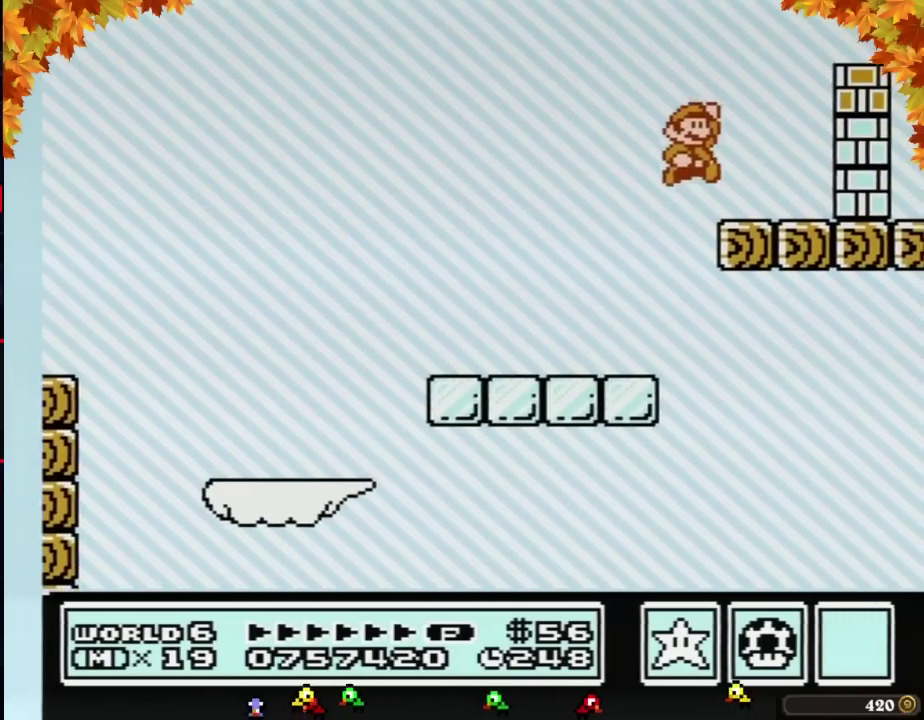
{"buttons": ["B"], "events": [[17, "A", "up"], [250, "DPAD_RIGHT", "up"], [317, "B", "up"], [450, "B", "down"]]}
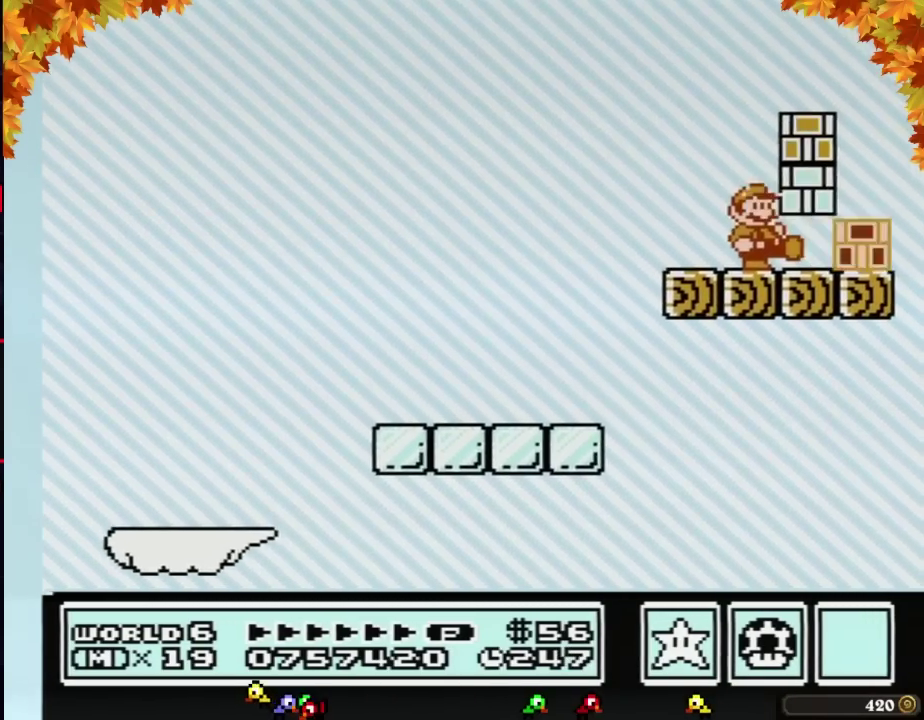
{"buttons": [], "events": [[17, "B", "up"], [67, "B", "down"], [267, "B", "up"], [350, "A", "down"], [417, "A", "up"]]}
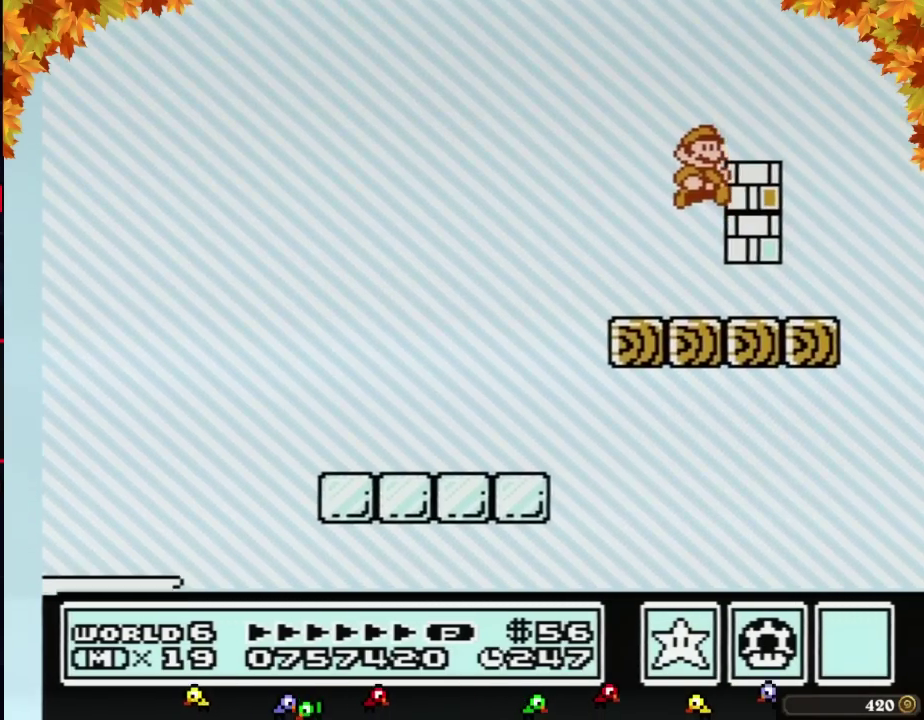
{"buttons": ["B"], "events": [[167, "DPAD_RIGHT", "down"], [250, "B", "down"], [417, "DPAD_RIGHT", "up"]]}
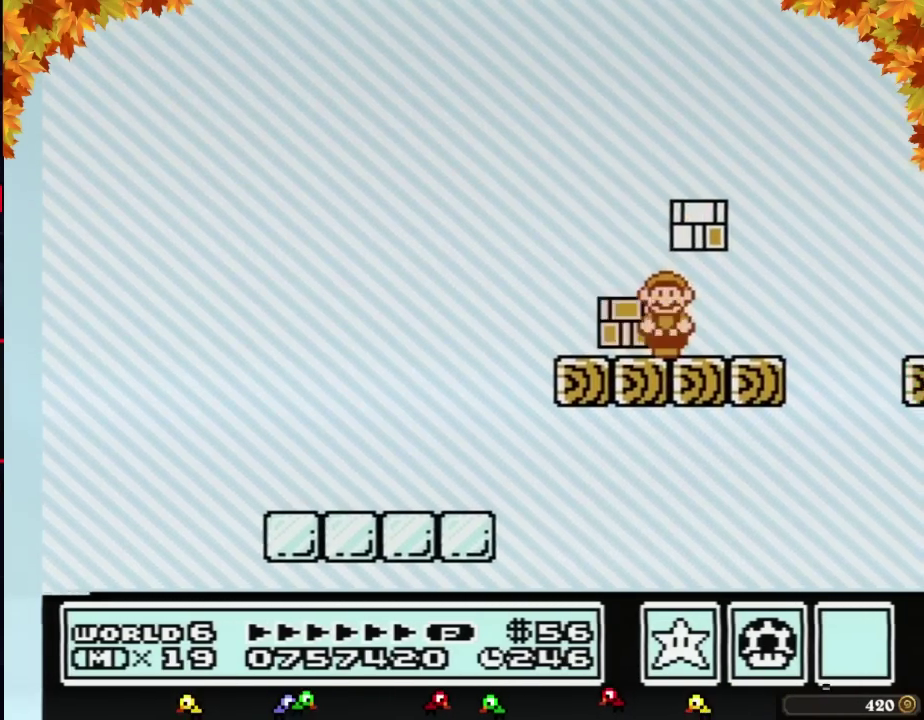
{"buttons": ["B"], "events": [[17, "DPAD_LEFT", "down"], [100, "B", "up"], [100, "DPAD_LEFT", "up"], [200, "B", "down"], [383, "DPAD_RIGHT", "down"], [500, "DPAD_RIGHT", "up"]]}
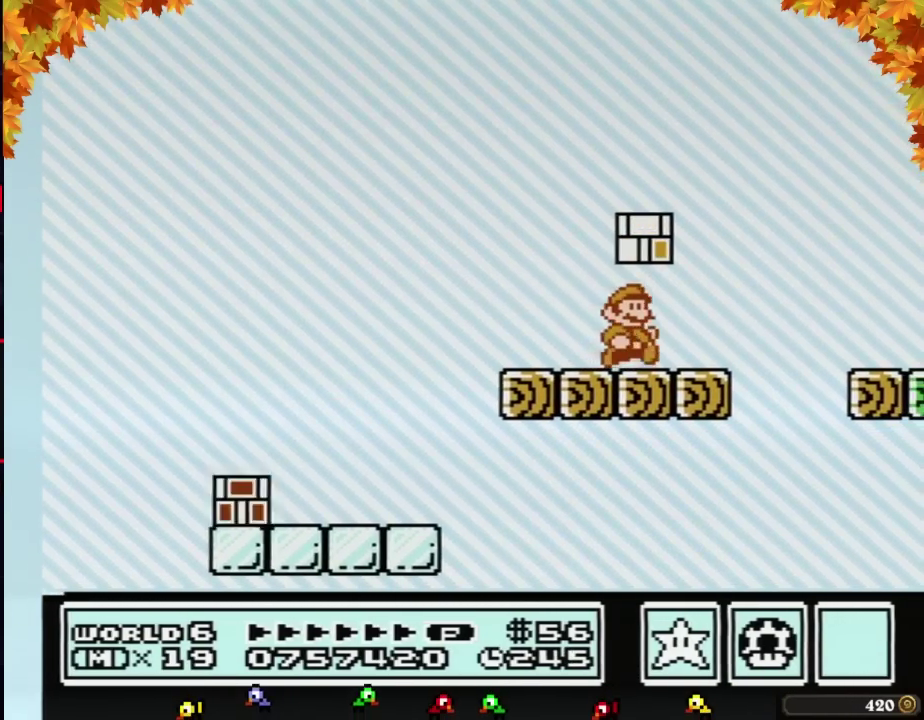
{"buttons": ["B"]}
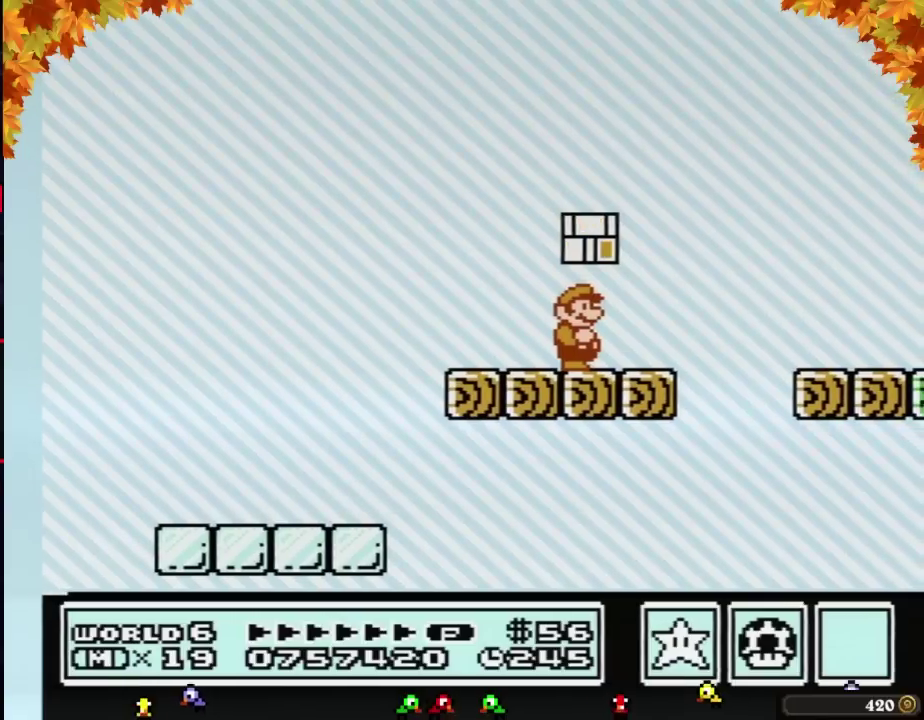
{"buttons": ["B"]}
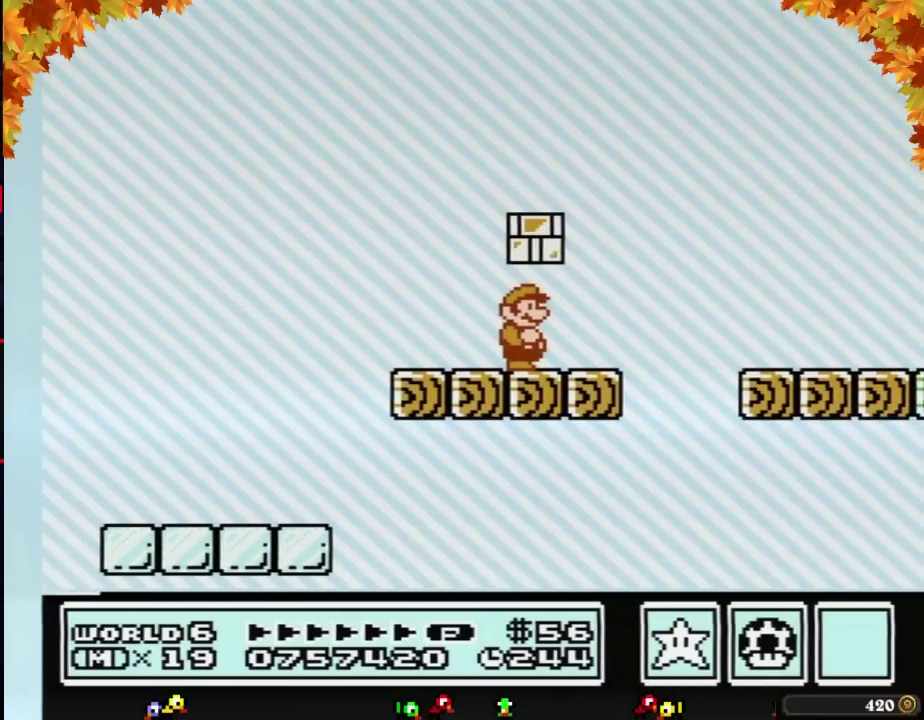
{"buttons": ["B"], "events": [[283, "DPAD_RIGHT", "down"], [450, "DPAD_RIGHT", "up"]]}
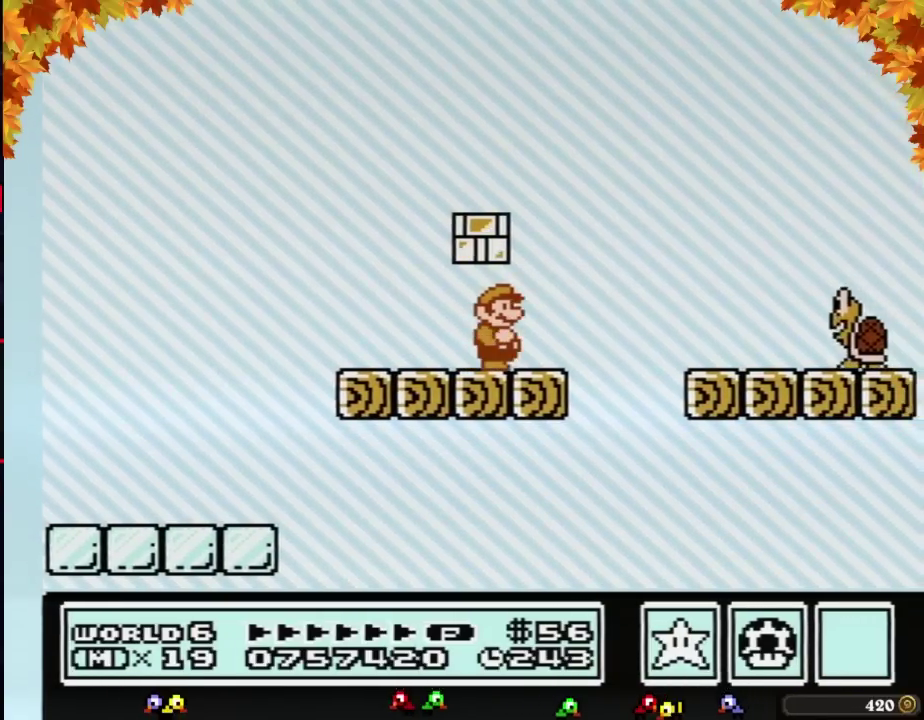
{"buttons": ["B", "DPAD_RIGHT"], "events": [[233, "DPAD_RIGHT", "down"]]}
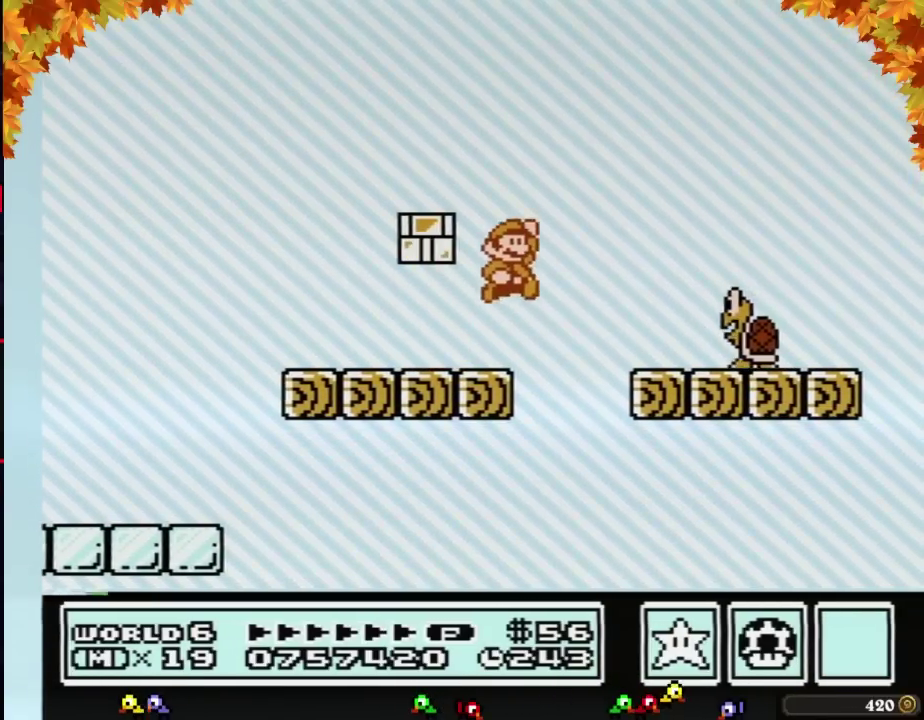
{"buttons": ["B", "DPAD_LEFT"], "events": [[17, "A", "down"], [233, "A", "up"], [317, "DPAD_RIGHT", "up"], [383, "DPAD_LEFT", "down"]]}
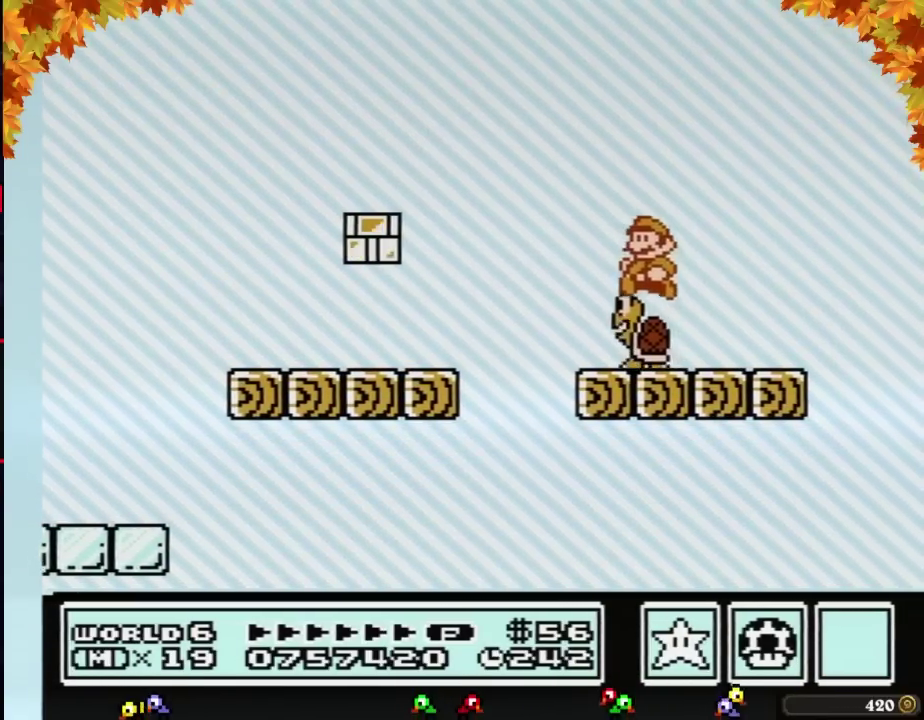
{"buttons": ["B", "DPAD_LEFT"], "events": [[17, "DPAD_LEFT", "up"], [283, "DPAD_LEFT", "down"]]}
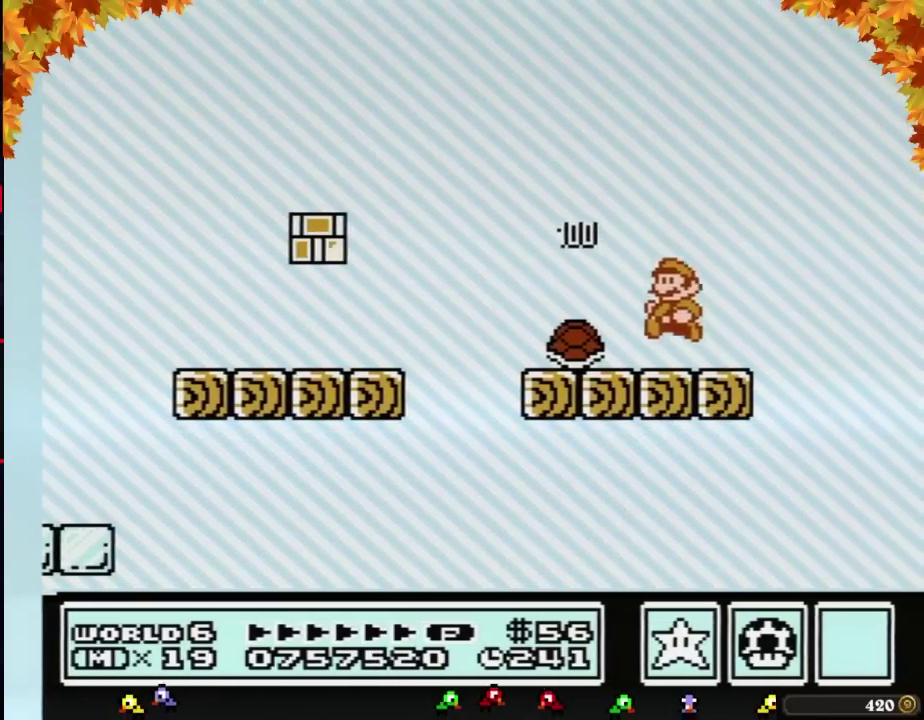
{"buttons": ["B"], "events": [[200, "DPAD_LEFT", "up"]]}
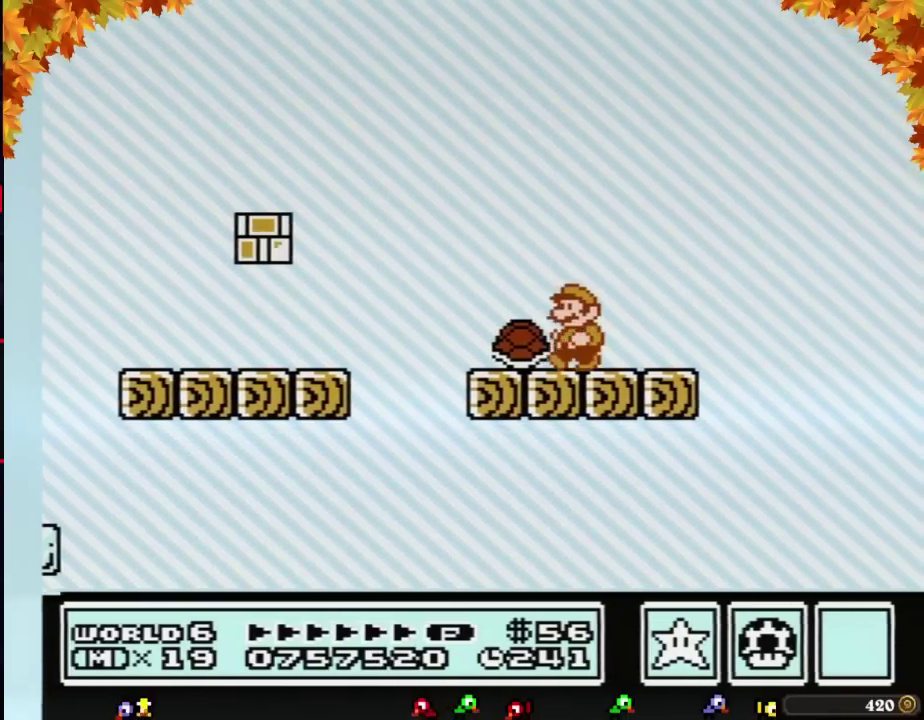
{"buttons": ["B"], "events": [[33, "DPAD_LEFT", "down"], [167, "DPAD_LEFT", "up"], [350, "B", "up"], [417, "B", "down"]]}
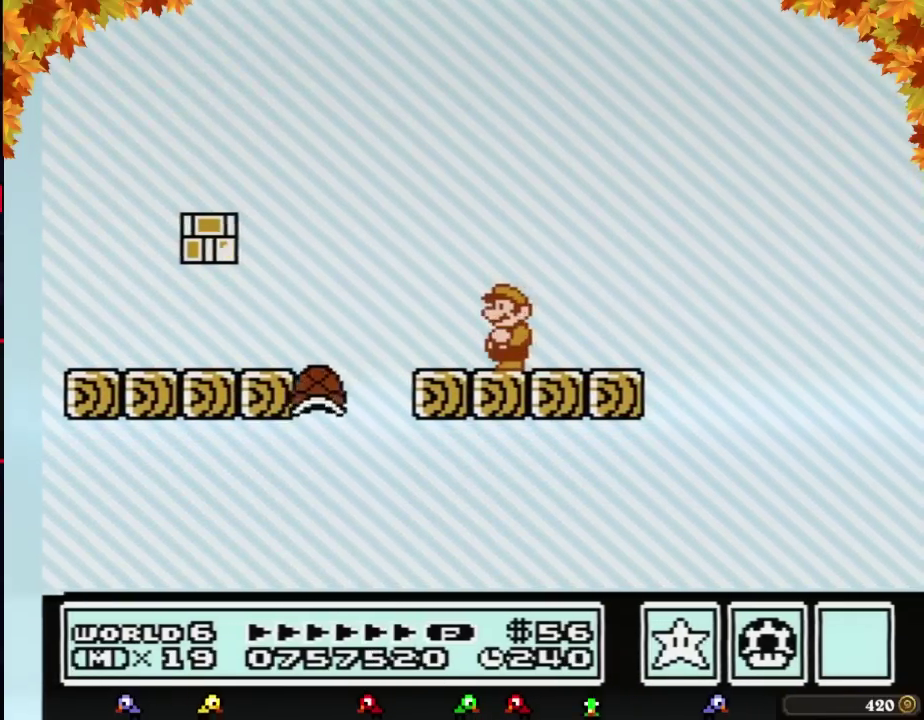
{"buttons": [], "events": [[133, "DPAD_RIGHT", "down"], [283, "DPAD_RIGHT", "up"], [383, "B", "up"]]}
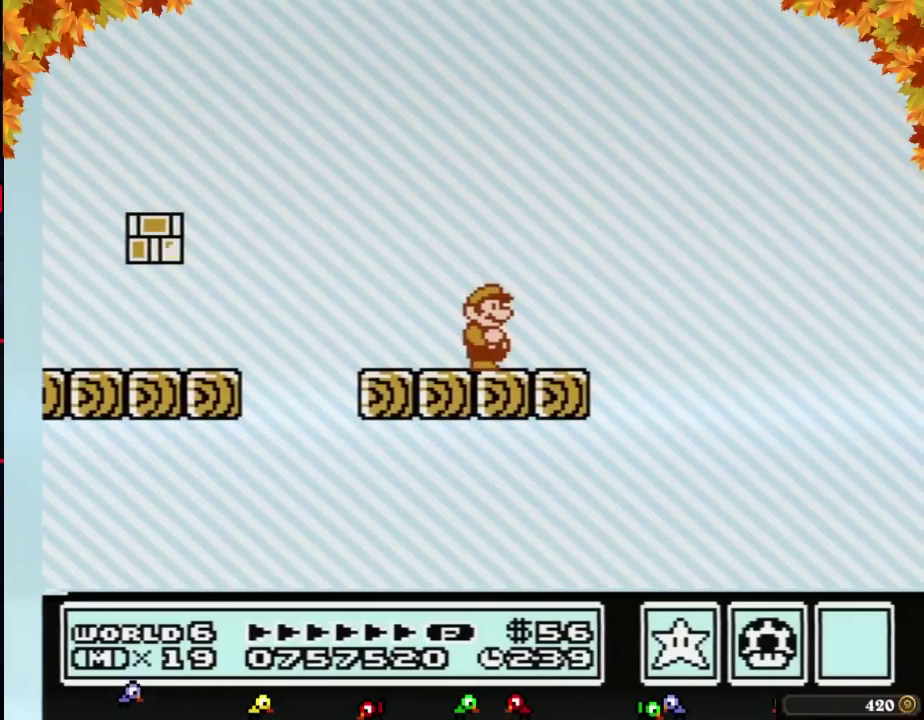
{"buttons": []}
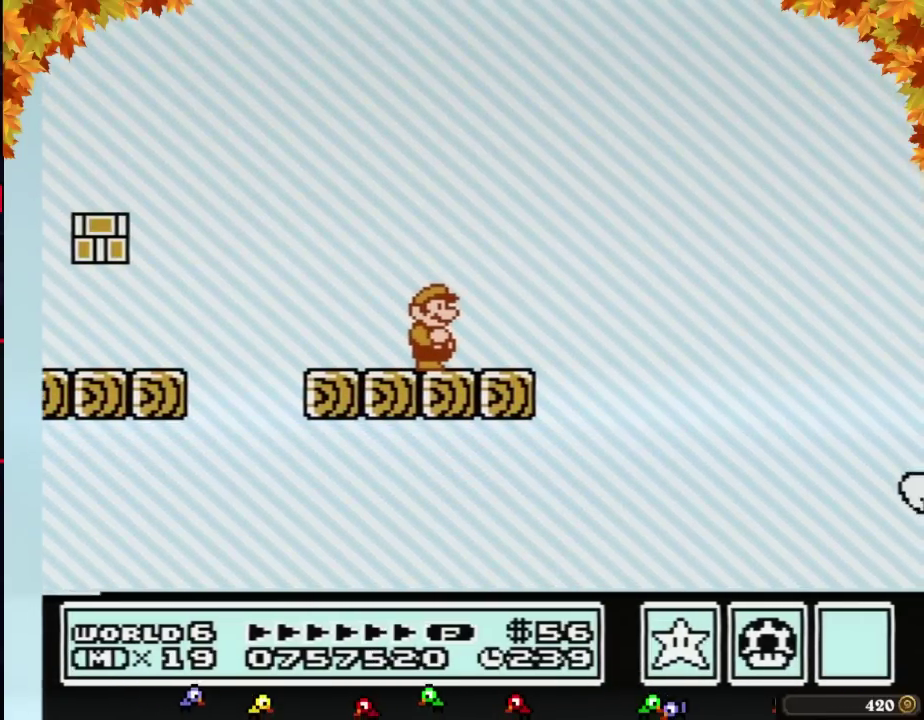
{"buttons": ["B"], "events": [[417, "B", "down"]]}
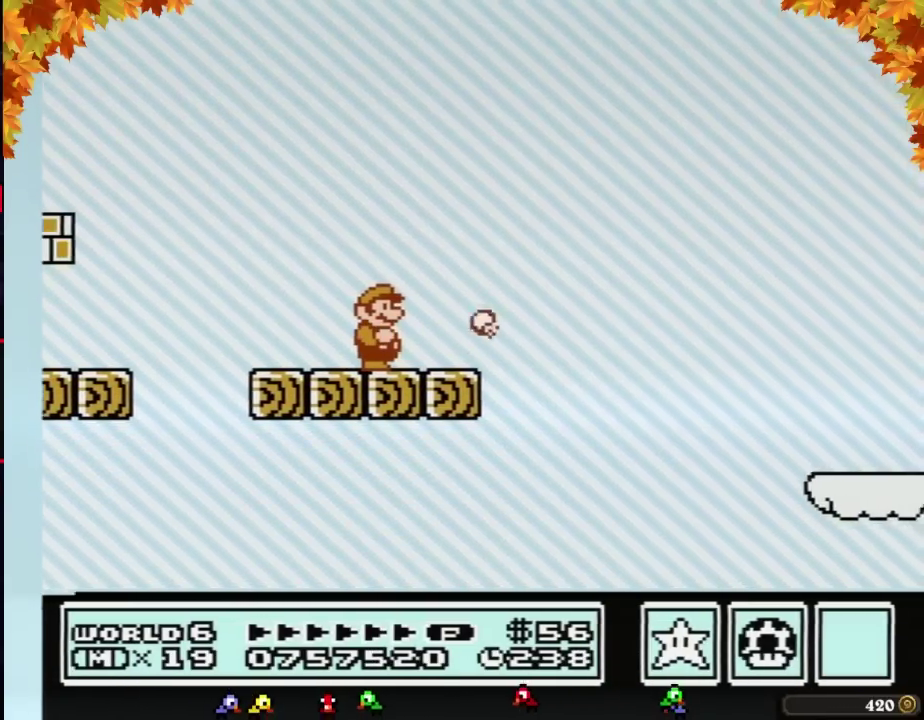
{"buttons": ["B", "DPAD_RIGHT"], "events": [[450, "DPAD_RIGHT", "down"]]}